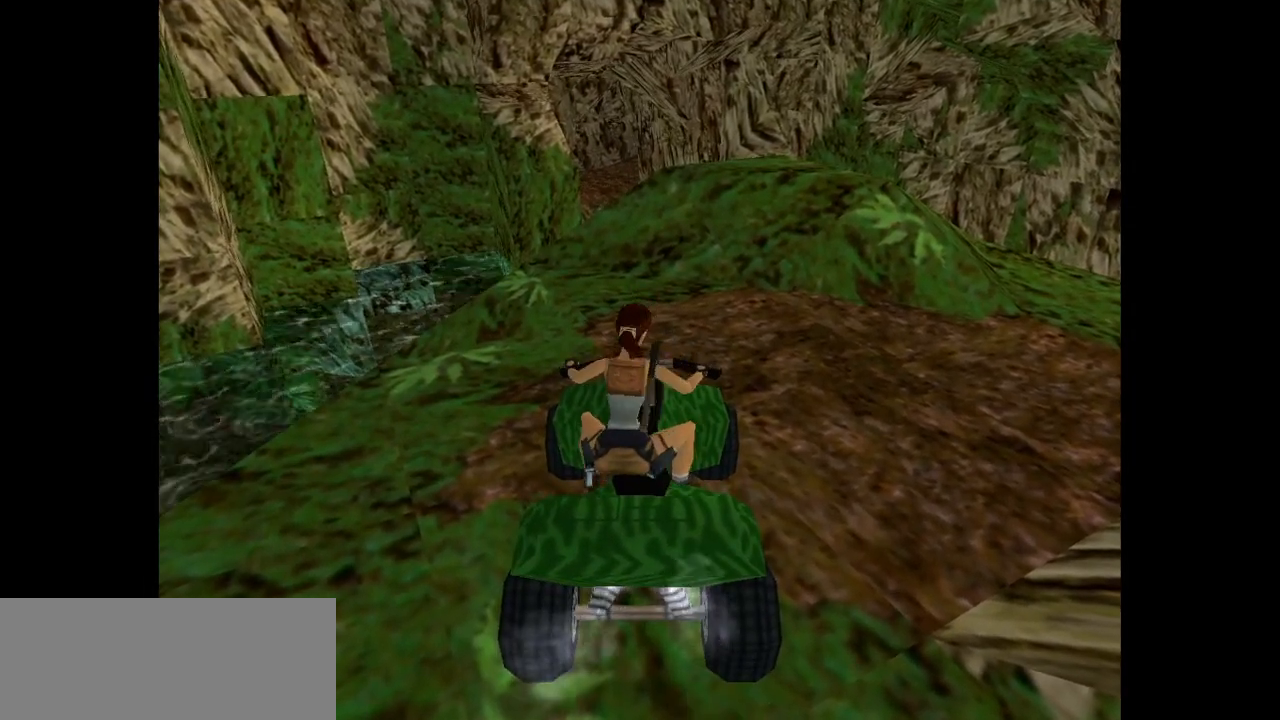
Gameplay with keyboard; each line is a JSON object with the keys held at the frame after it. "events" lists presses ("down") and releases ("up") of "action", "dash", "down", "duck", "flare", "guns", "inv", "jump", "left", "lmed", "look", "lstep", "pause", "right", "roll", "roll2", "rstep", "up" and "walk" between this image and that frame as [ms after this image, input, new state], when the widget could be followed in between. No other keys are recorded. Mouse input is not recorded. Key names are as the overlay labels them; some are game actions (e.g. jump) rather than physical keys.
{"keys": [], "events": [[17, "right", "up"], [250, "roll2", "up"]]}
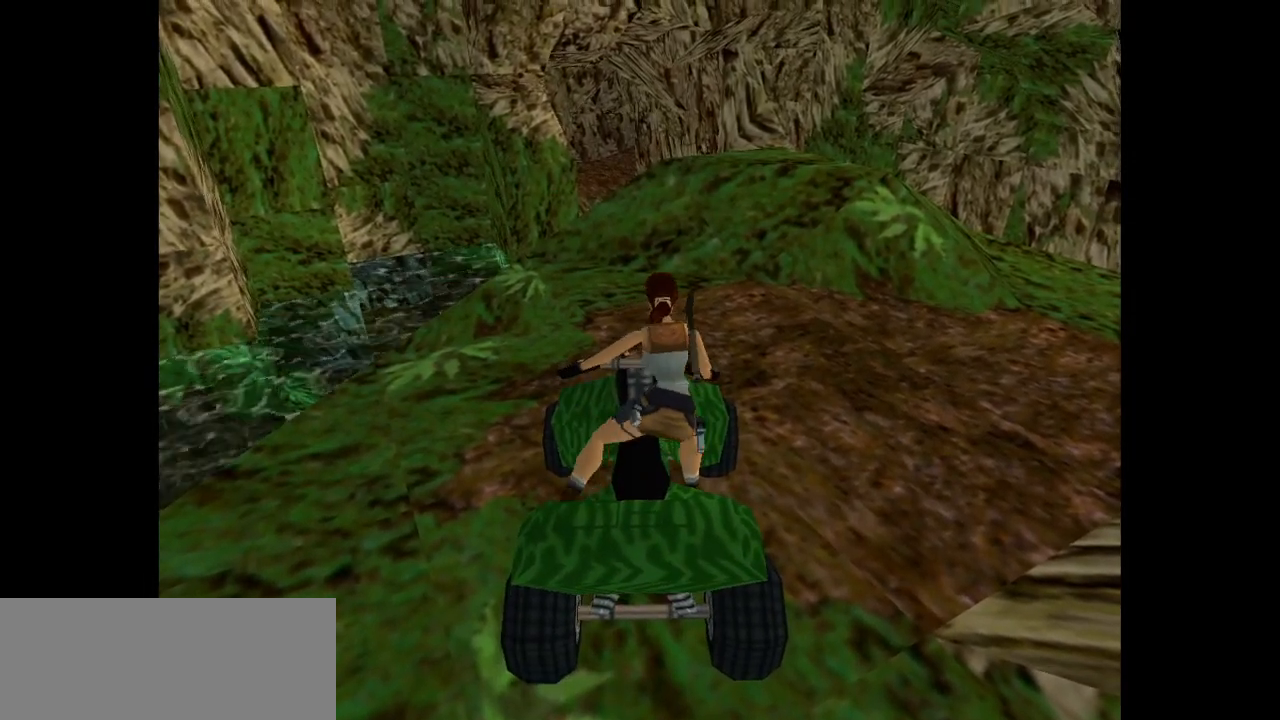
{"keys": ["right", "up"], "events": [[433, "up", "down"], [500, "right", "down"]]}
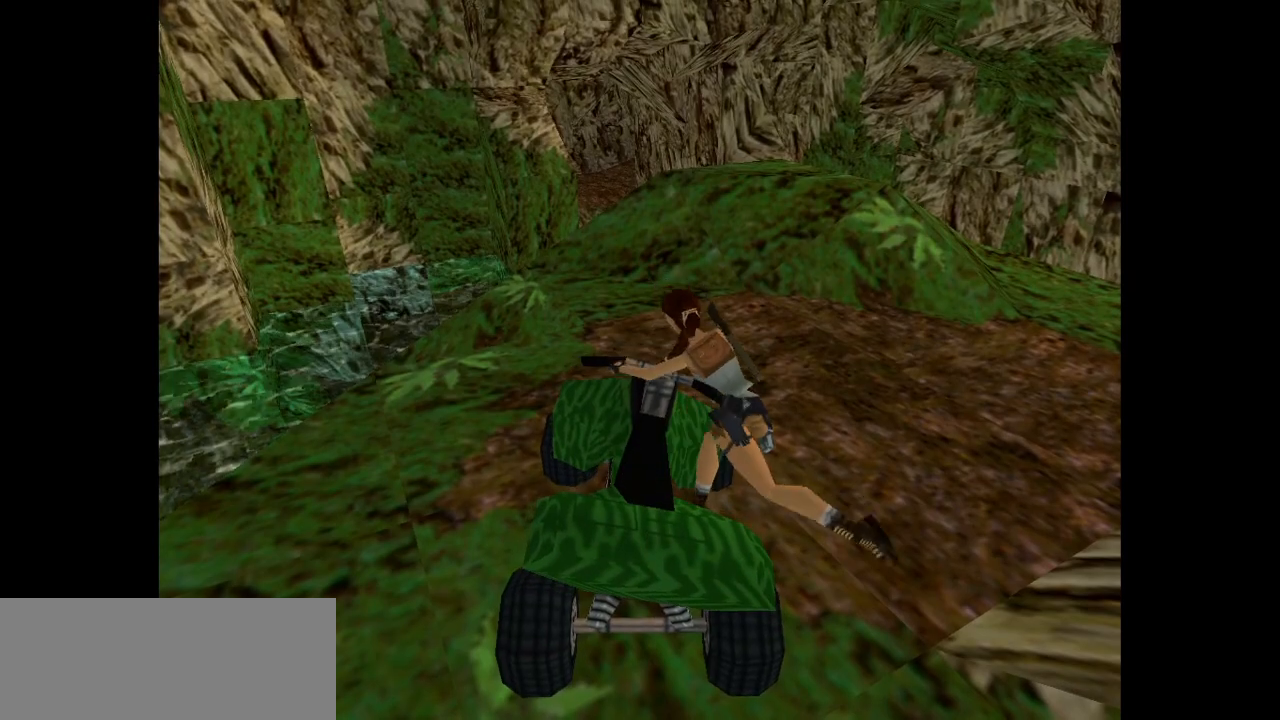
{"keys": ["right"], "events": [[333, "up", "up"]]}
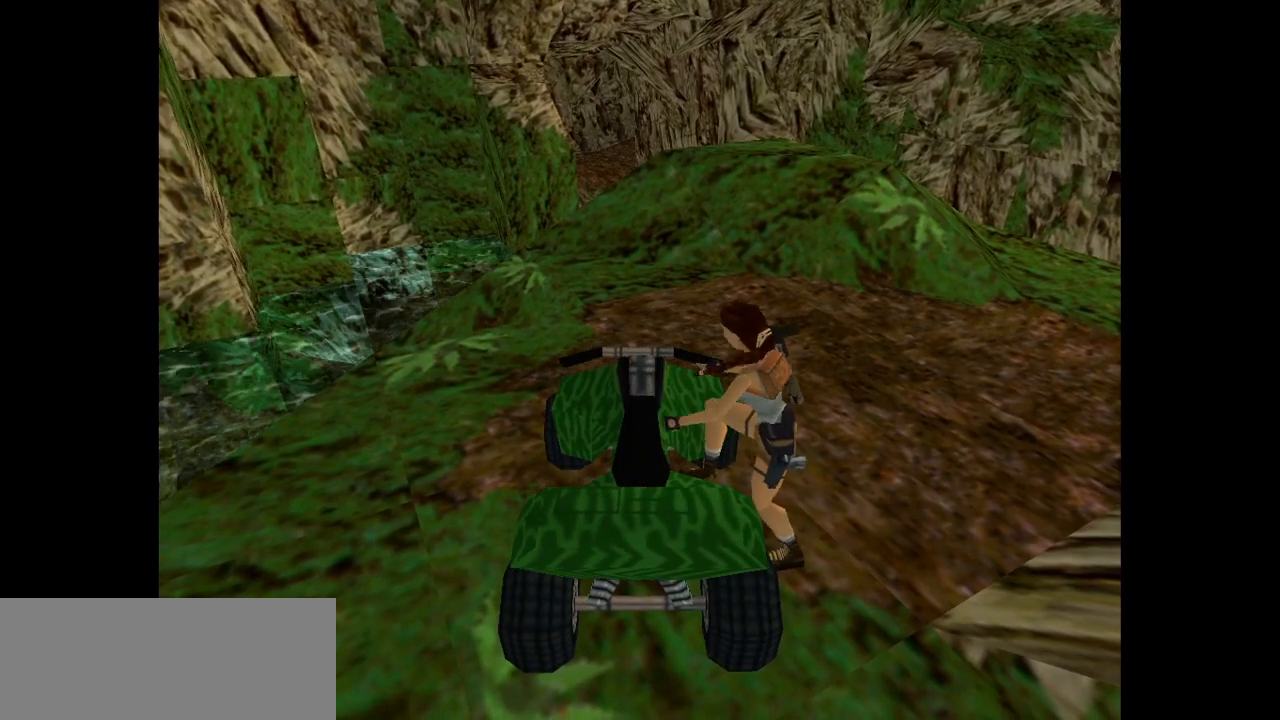
{"keys": ["guns", "right"], "events": [[283, "guns", "down"]]}
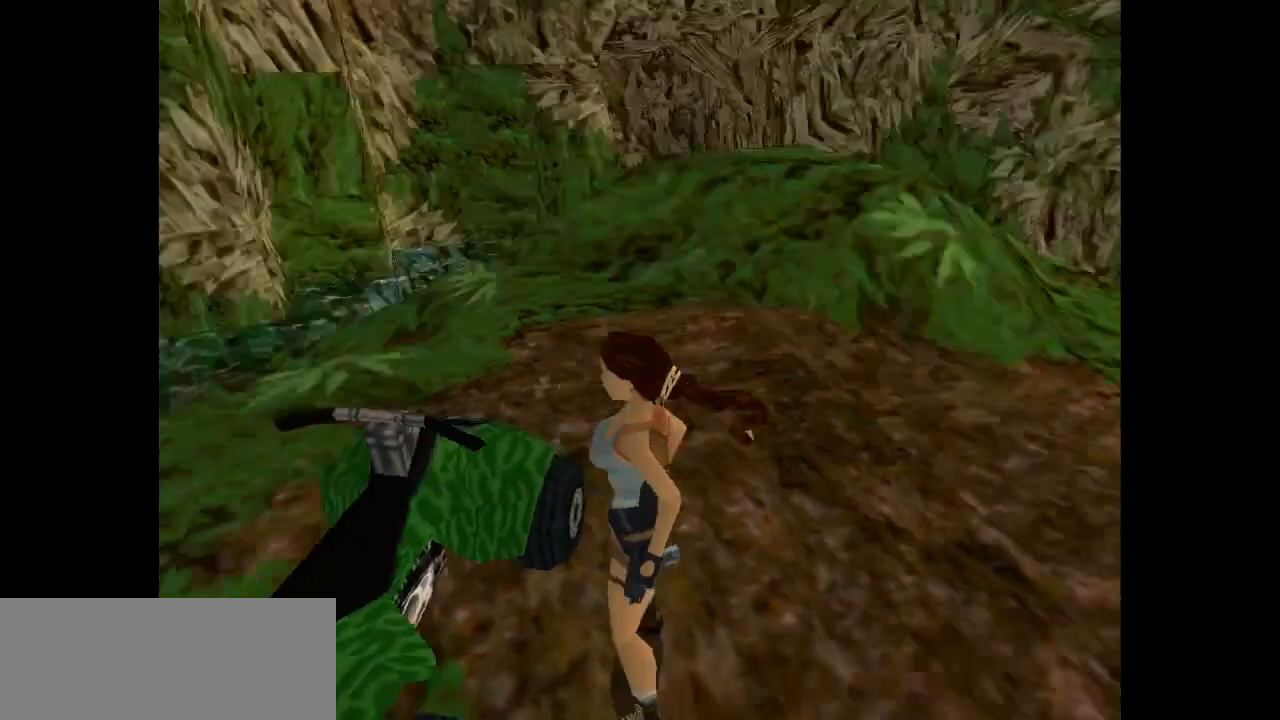
{"keys": ["right"], "events": [[50, "guns", "up"]]}
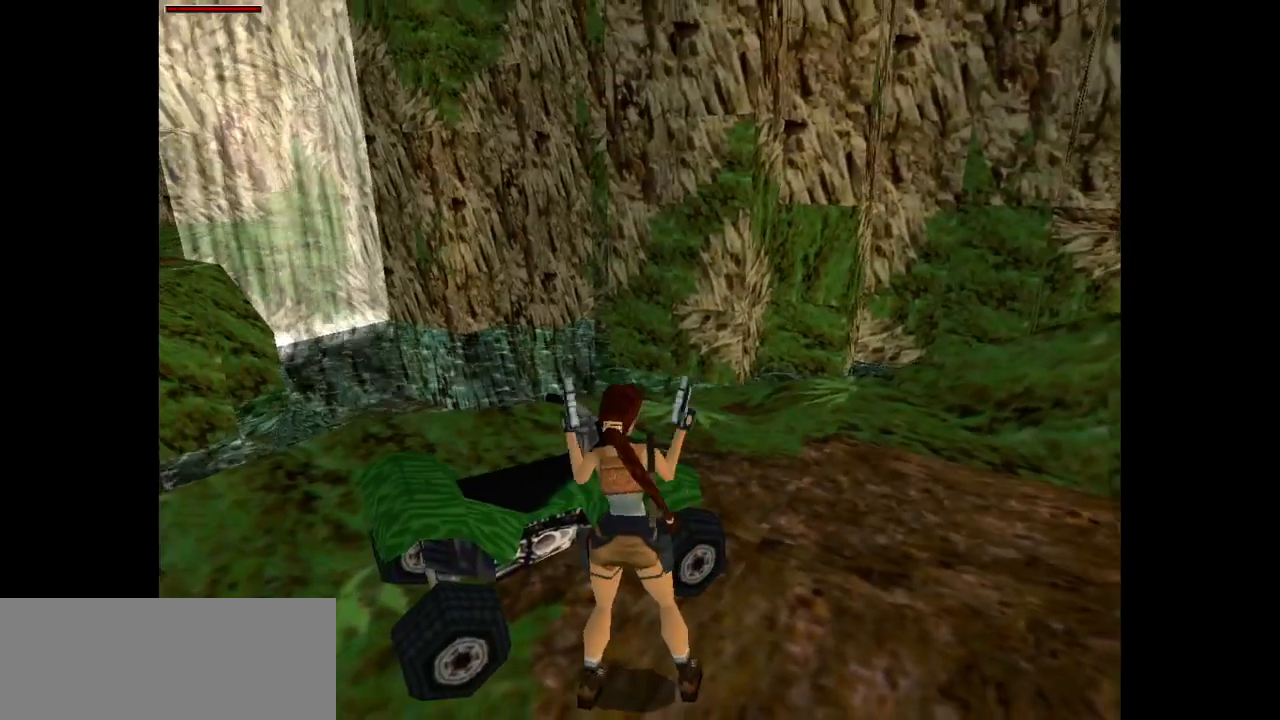
{"keys": ["right", "up"], "events": [[267, "up", "down"], [333, "guns", "down"], [467, "guns", "up"]]}
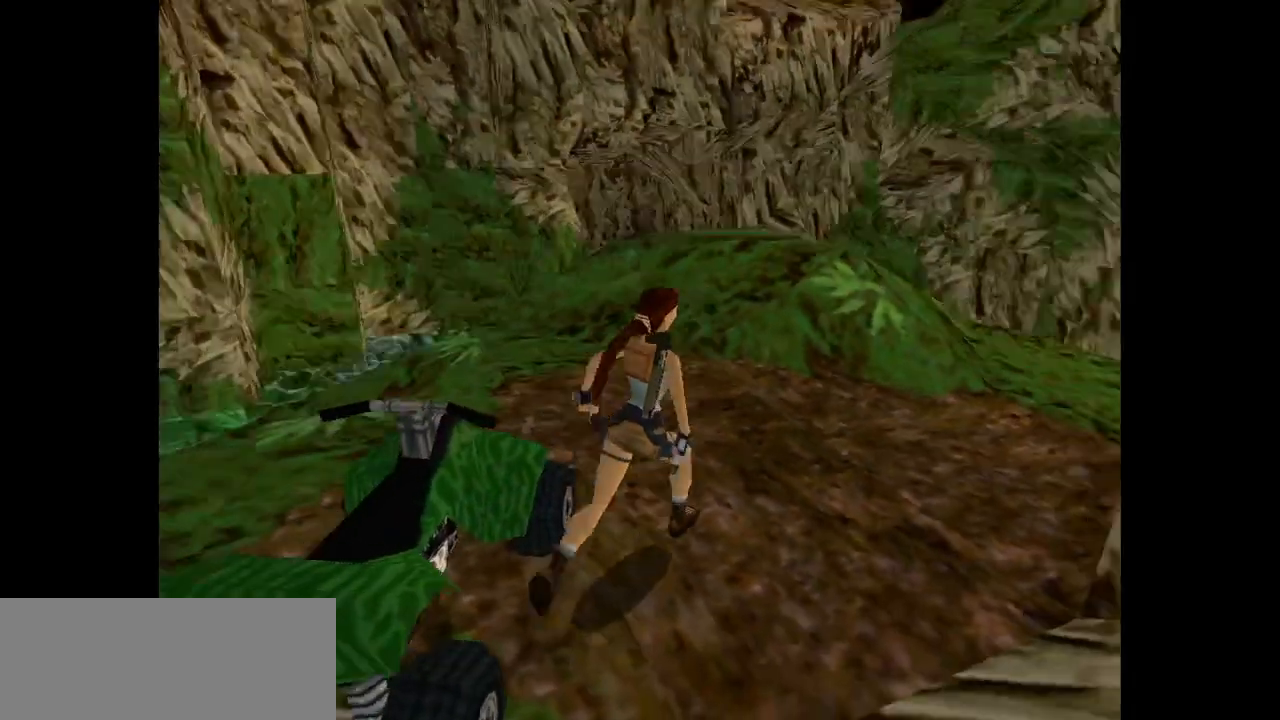
{"keys": ["dash", "up"], "events": [[217, "dash", "down"], [217, "right", "up"]]}
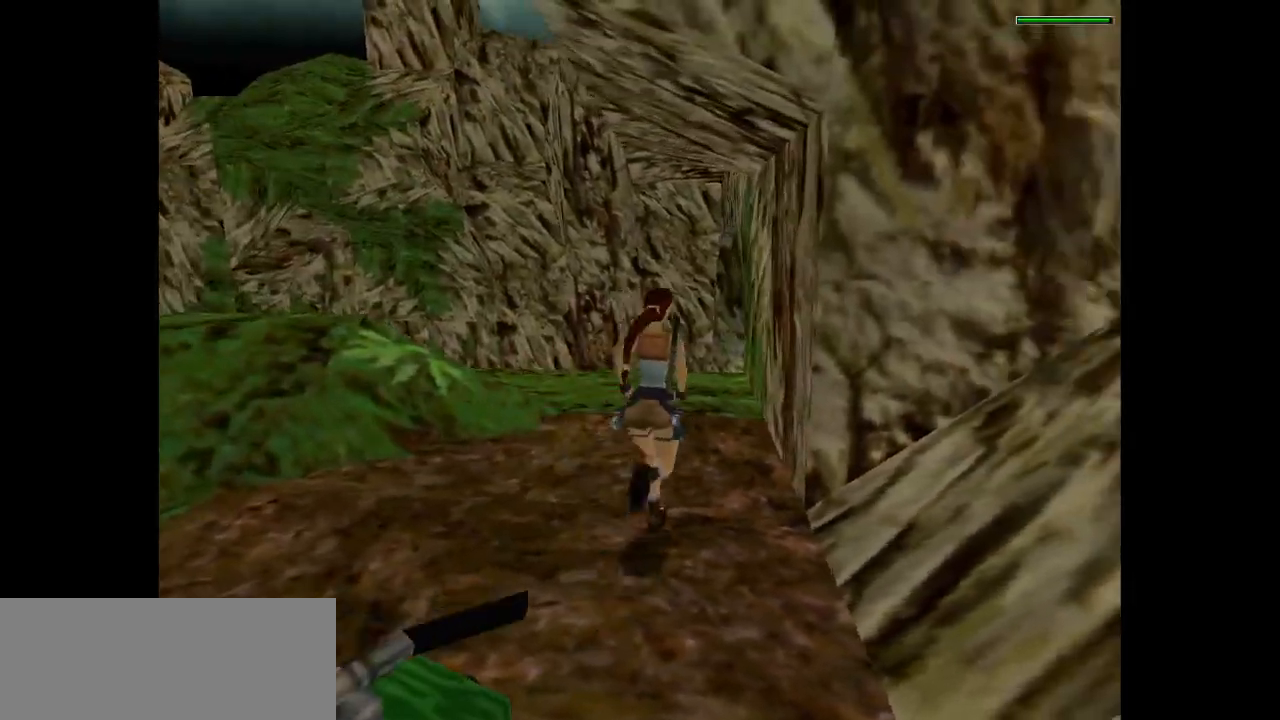
{"keys": ["left", "up"], "events": [[117, "right", "down"], [150, "right", "up"], [350, "dash", "up"], [383, "left", "down"]]}
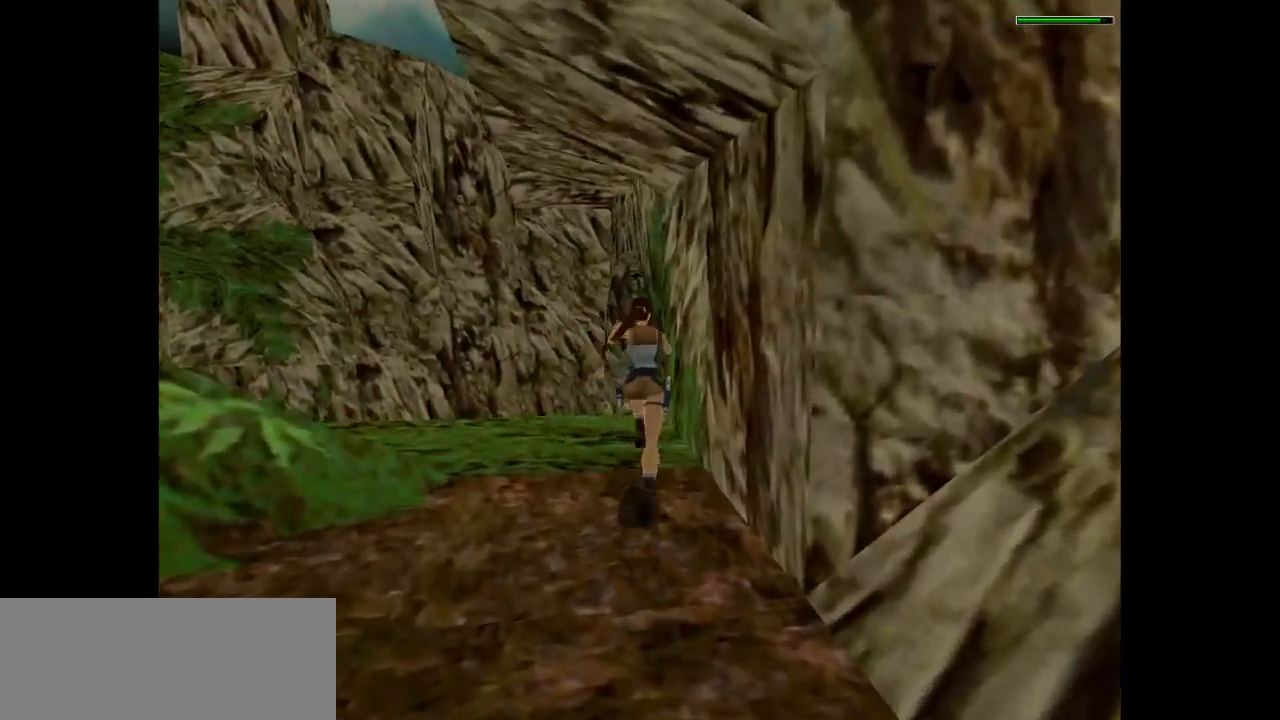
{"keys": ["roll2"], "events": [[100, "left", "up"], [200, "left", "down"], [433, "roll2", "down"], [467, "up", "up"], [500, "left", "up"]]}
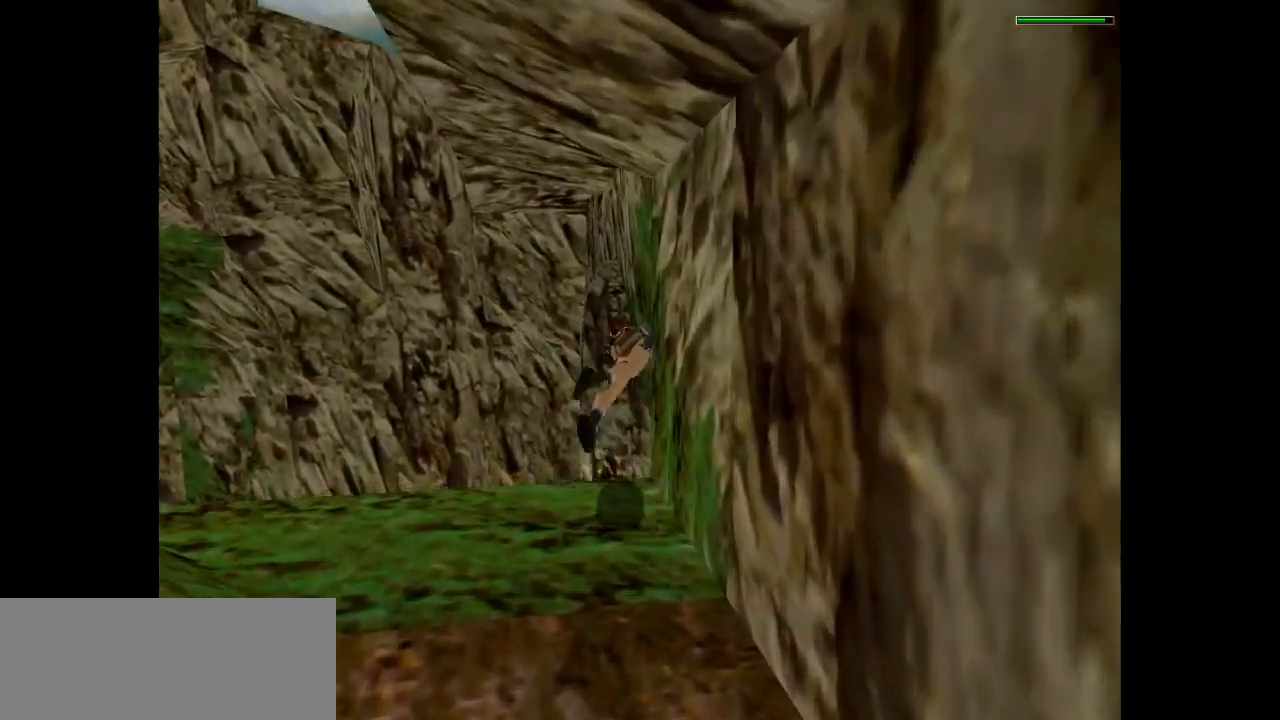
{"keys": ["action"], "events": [[100, "action", "down"], [167, "roll2", "up"]]}
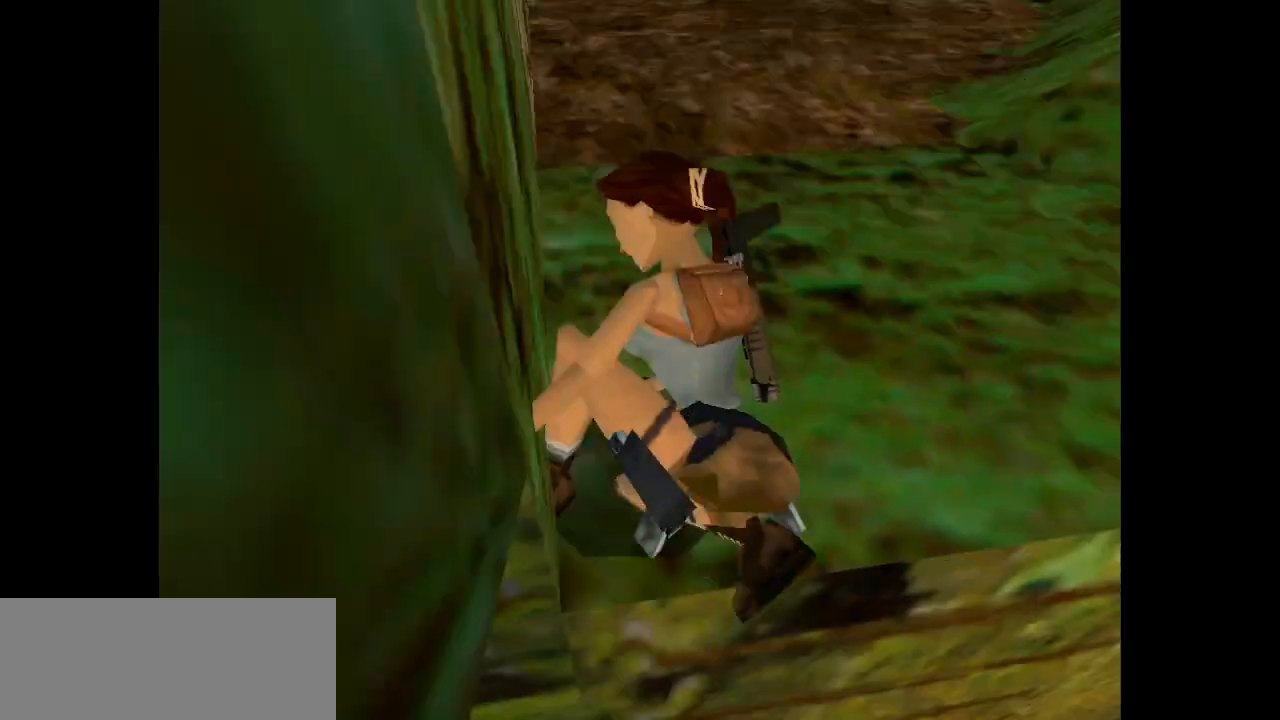
{"keys": ["action"], "events": []}
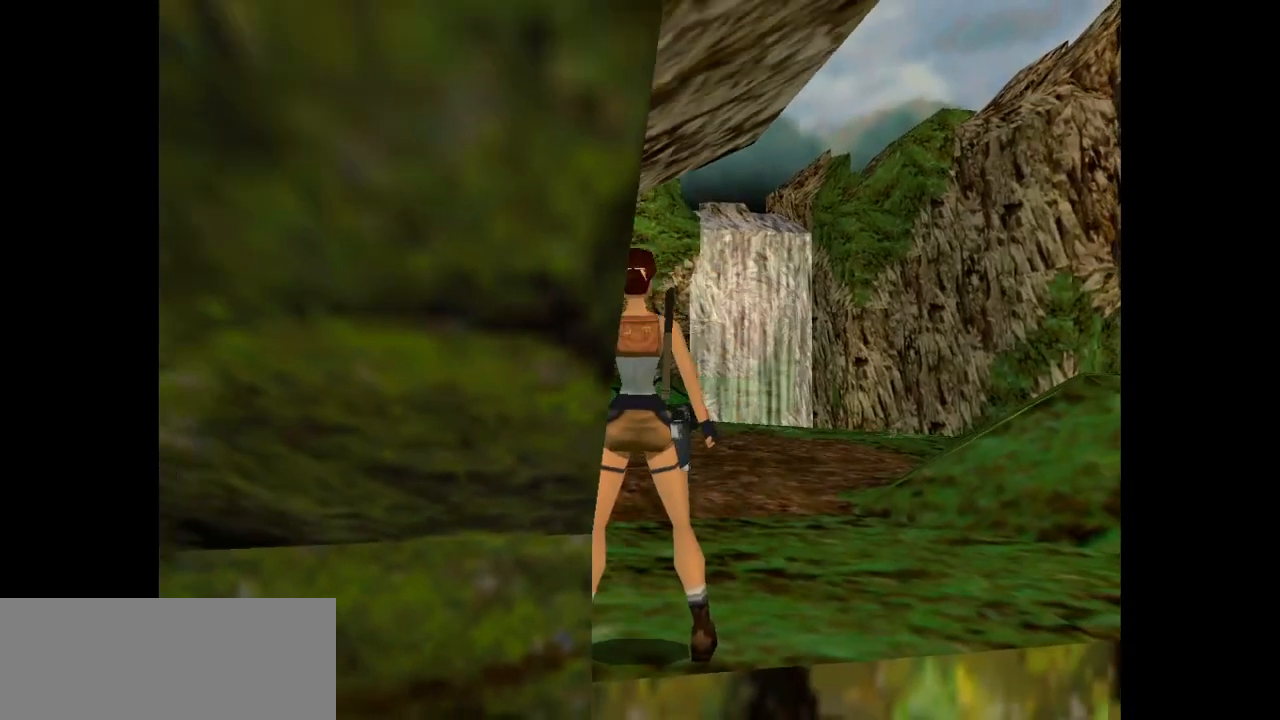
{"keys": ["action"], "events": [[17, "down", "down"], [300, "down", "up"]]}
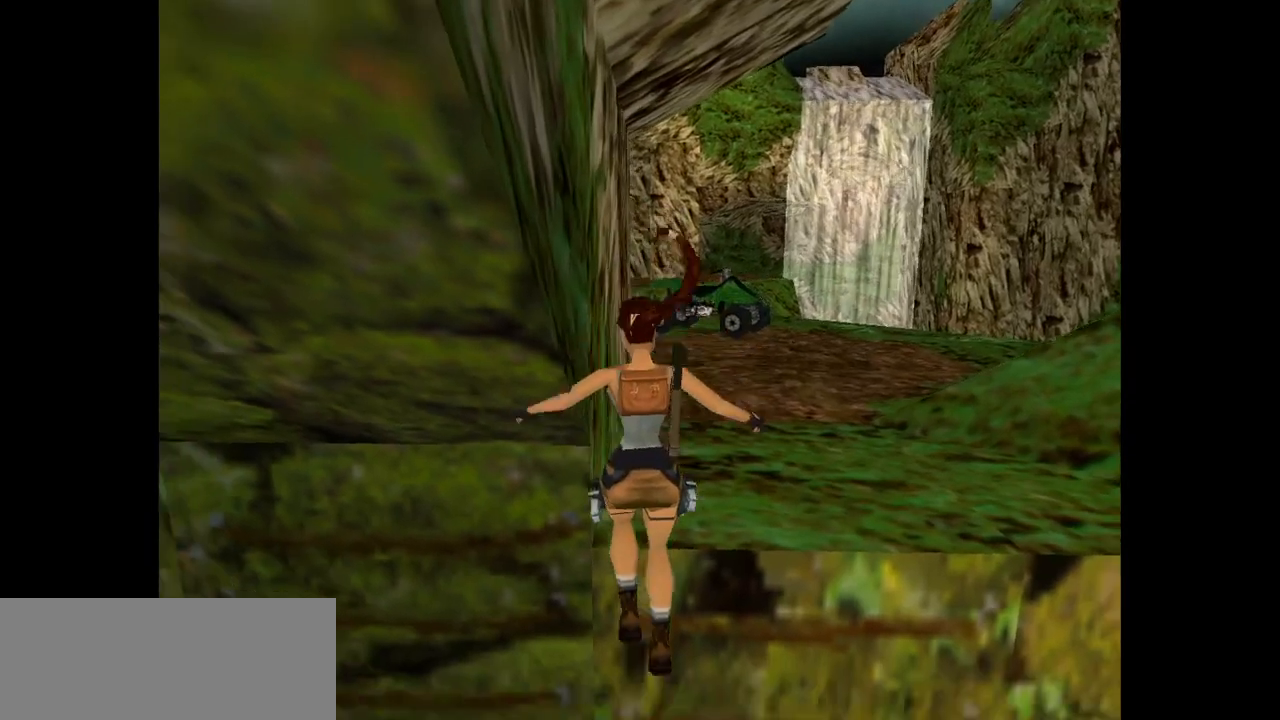
{"keys": ["action", "left"], "events": [[367, "left", "down"]]}
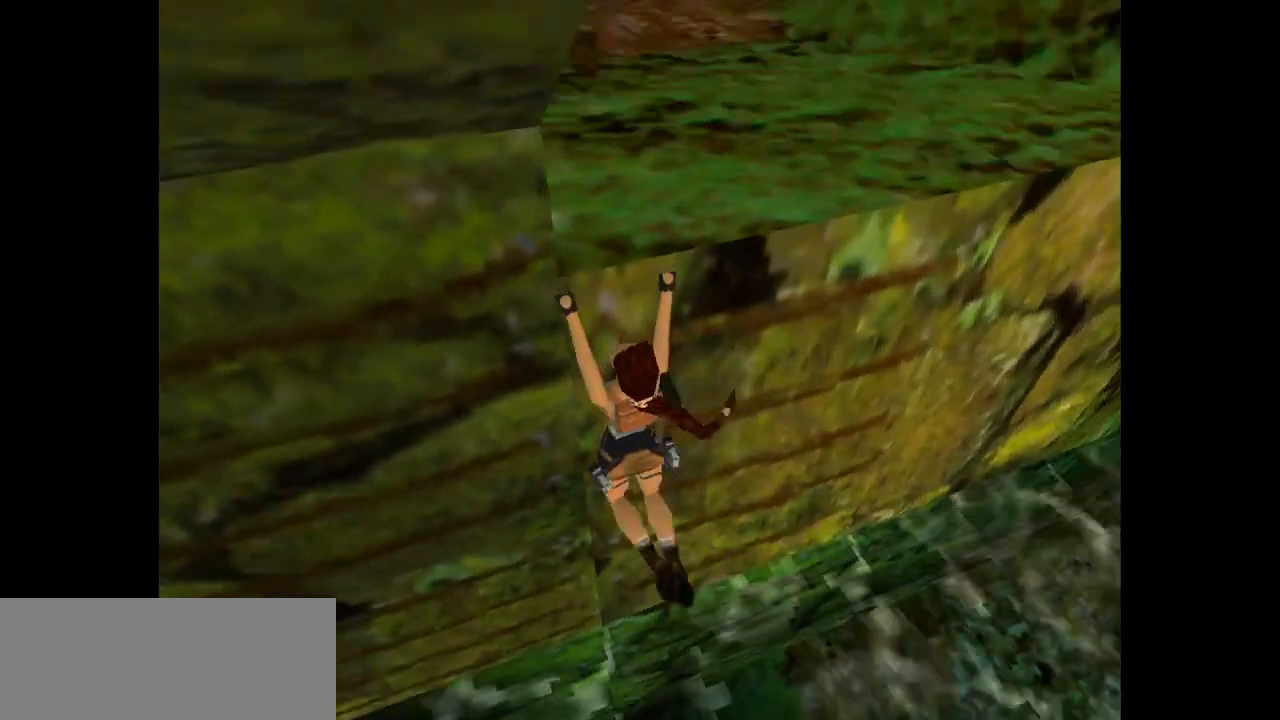
{"keys": ["action", "left"], "events": []}
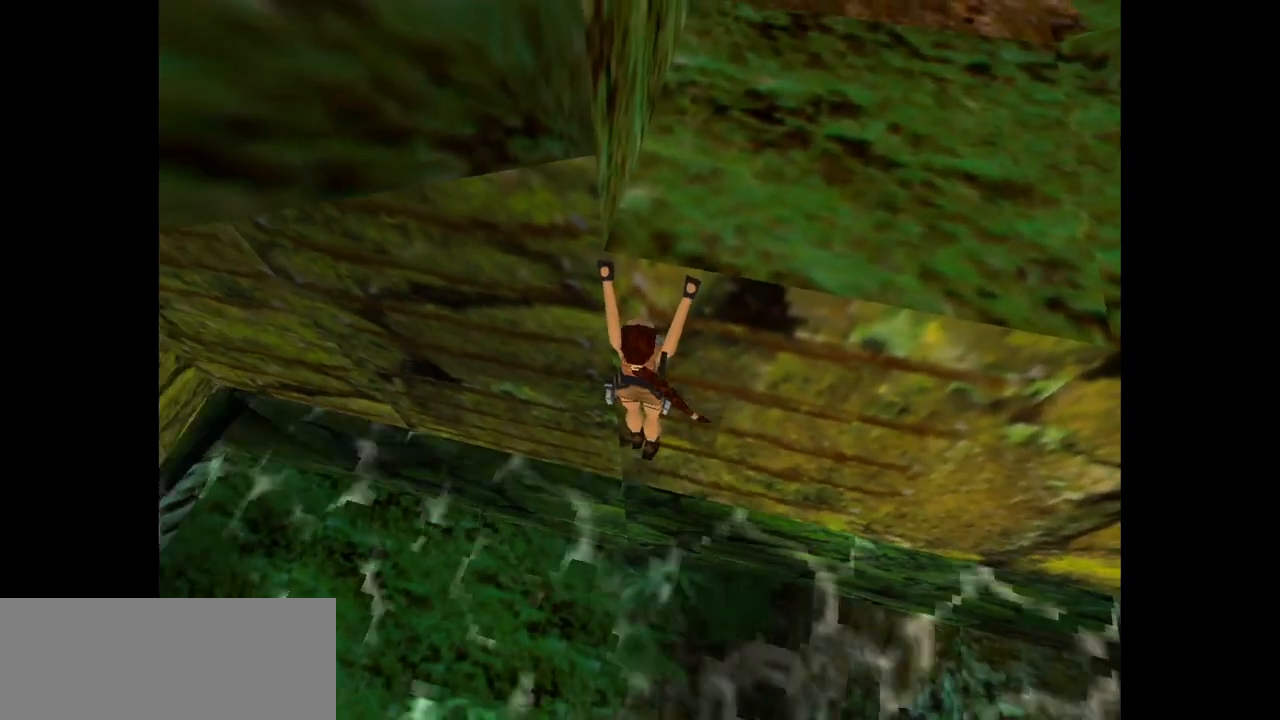
{"keys": ["action", "left"], "events": []}
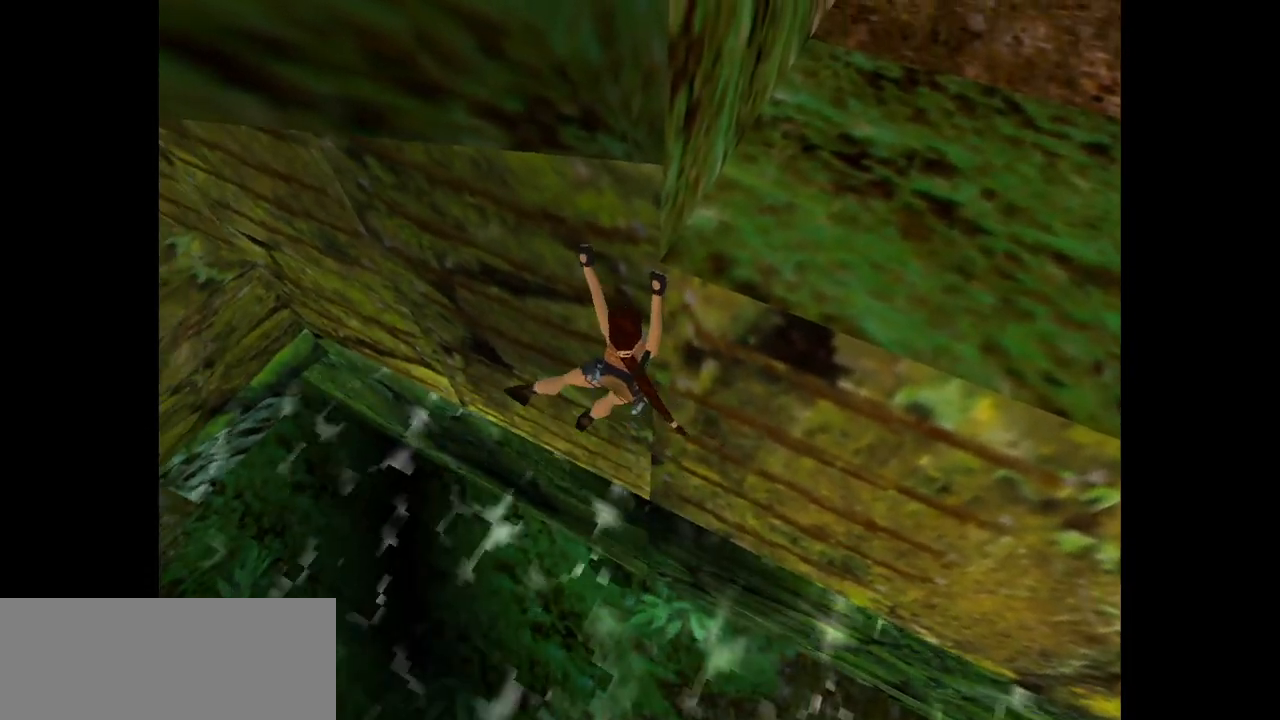
{"keys": ["action", "left"], "events": []}
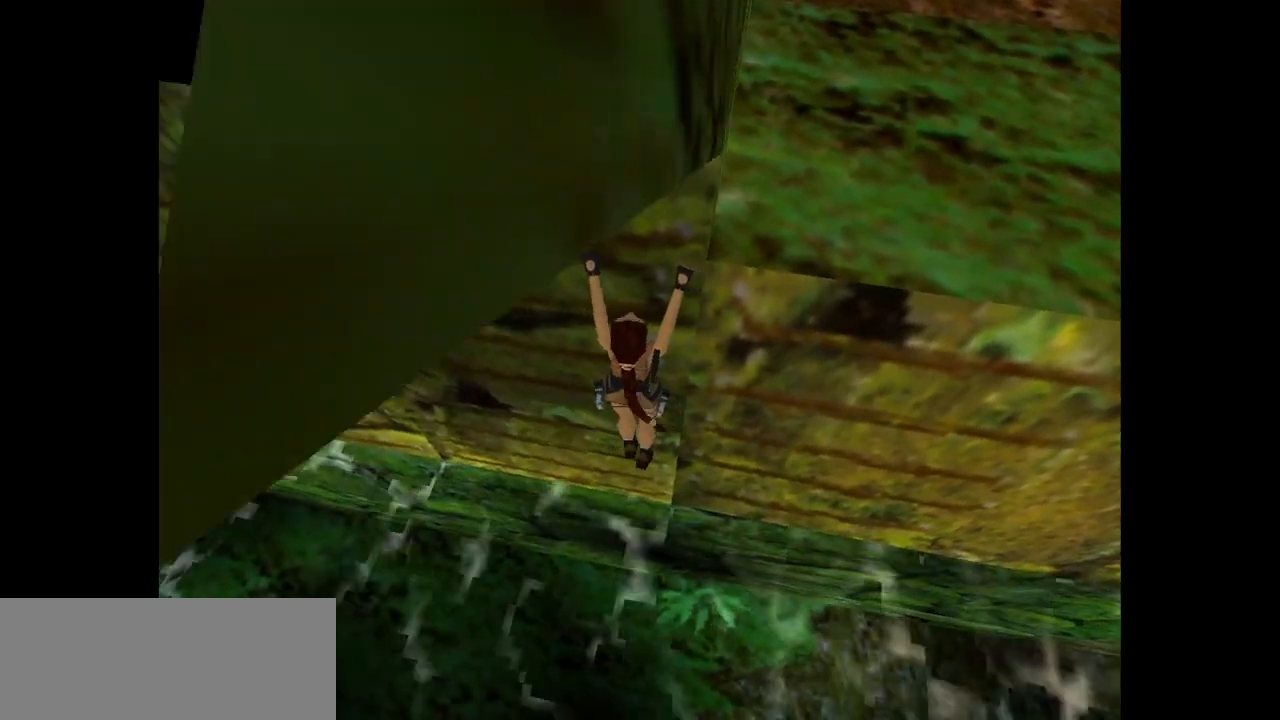
{"keys": ["action", "left"], "events": []}
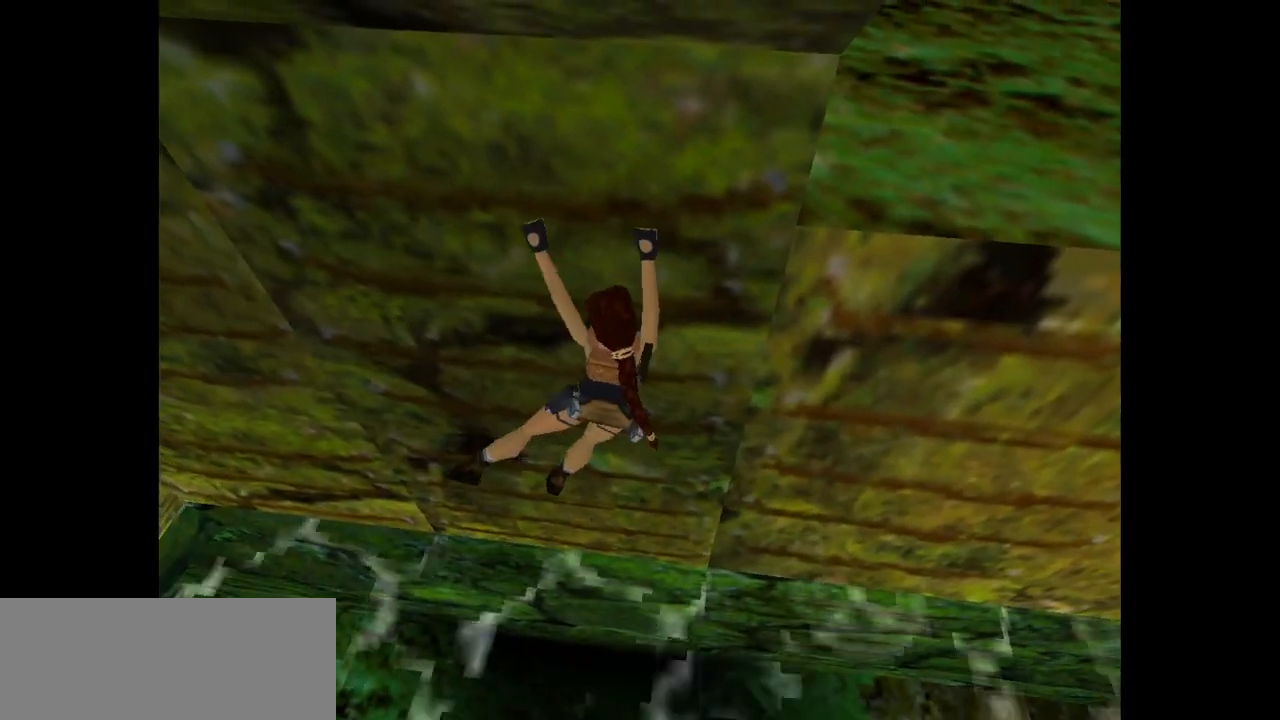
{"keys": ["action", "left"], "events": []}
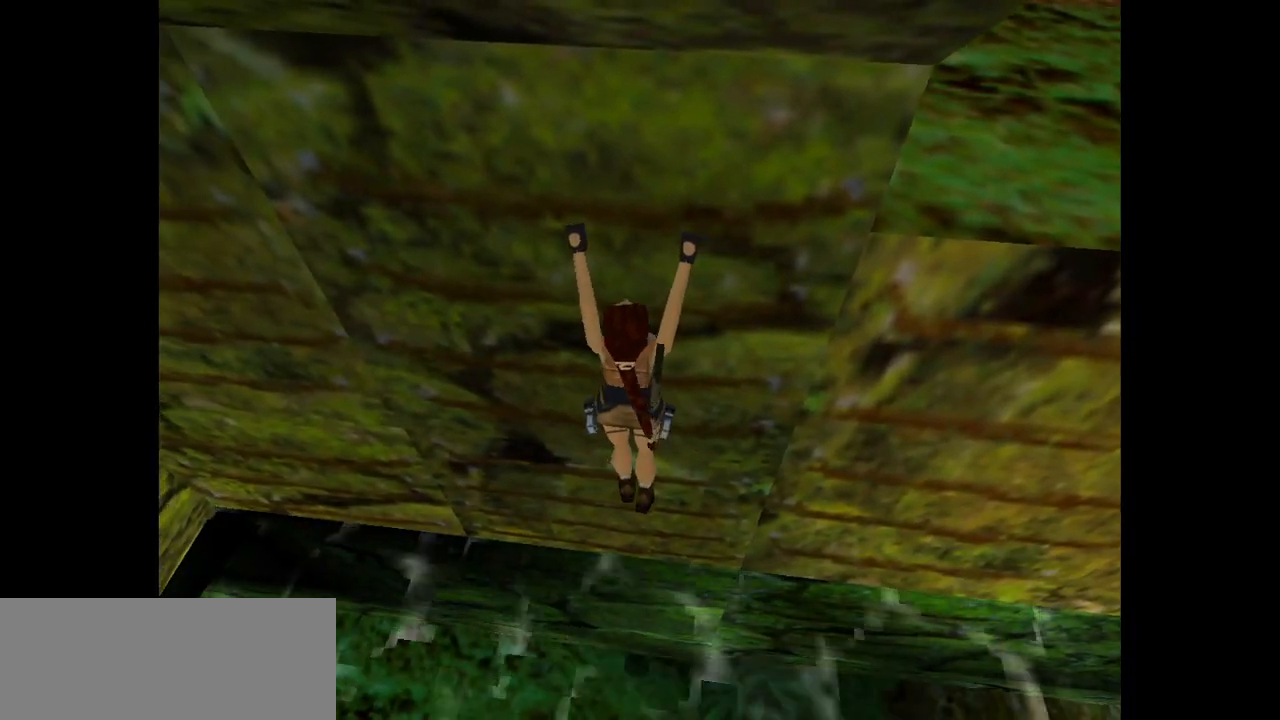
{"keys": ["action", "left"], "events": []}
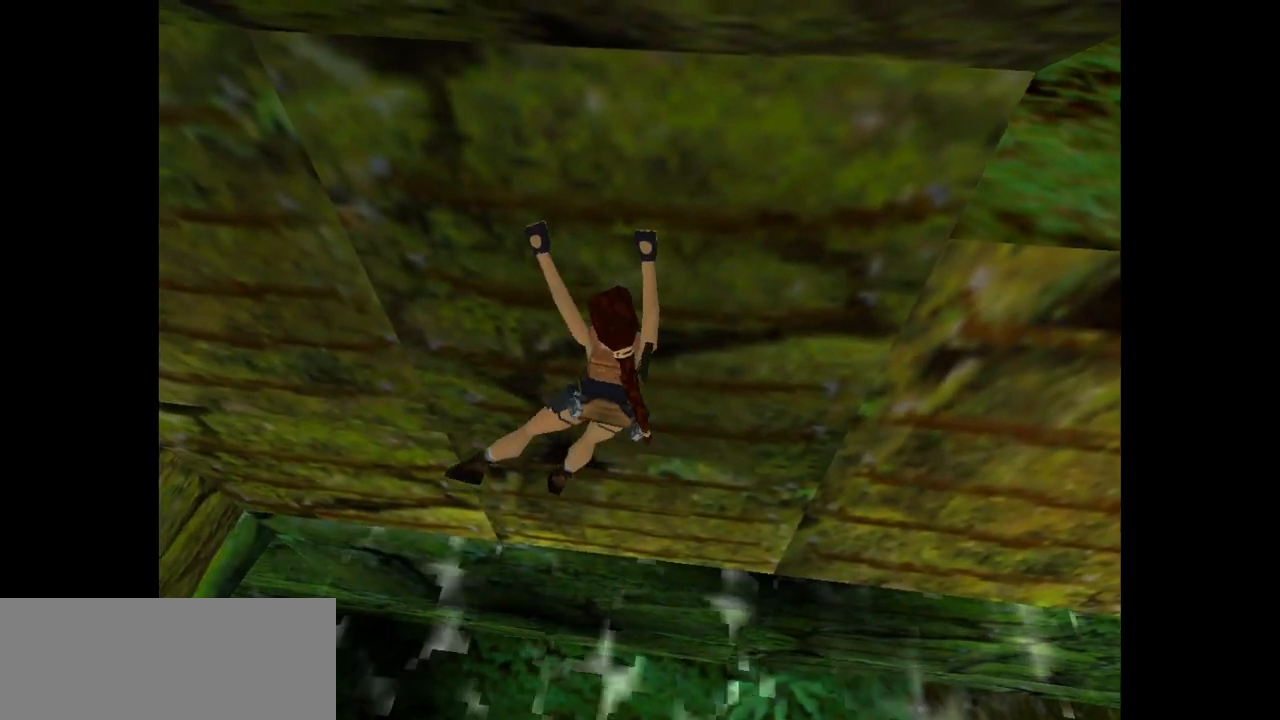
{"keys": ["action", "left"], "events": []}
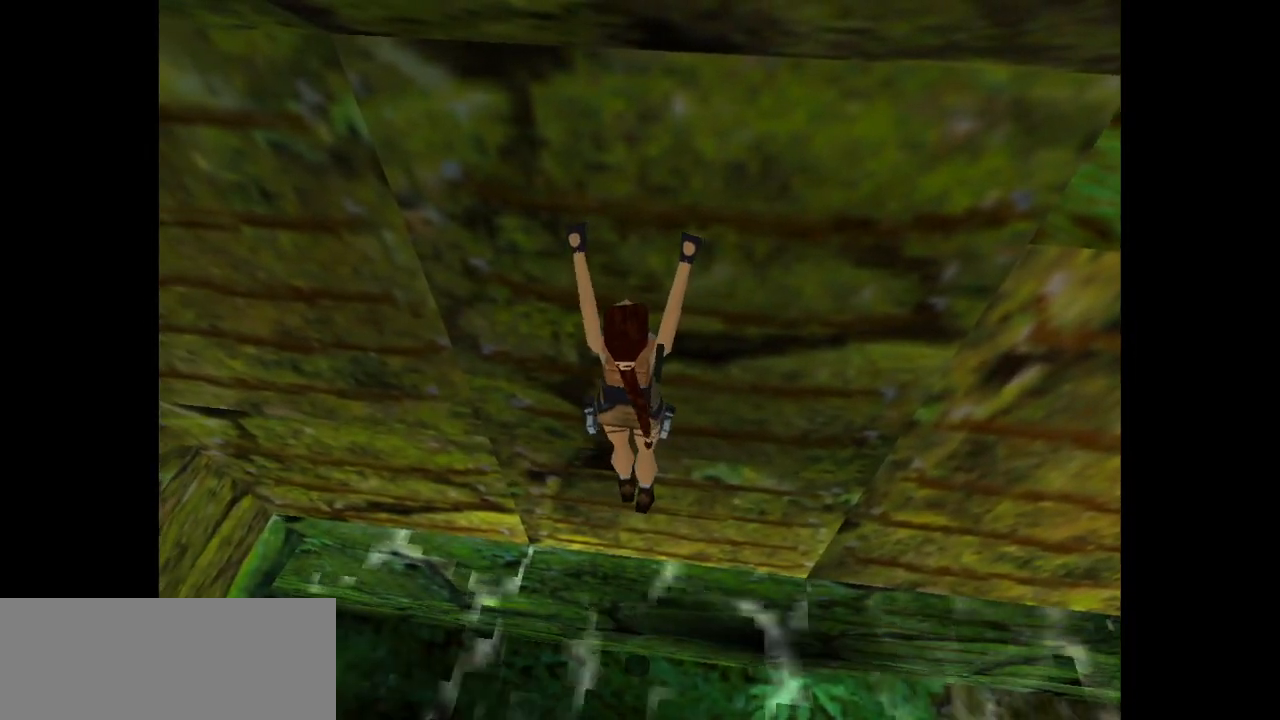
{"keys": ["action", "left"], "events": []}
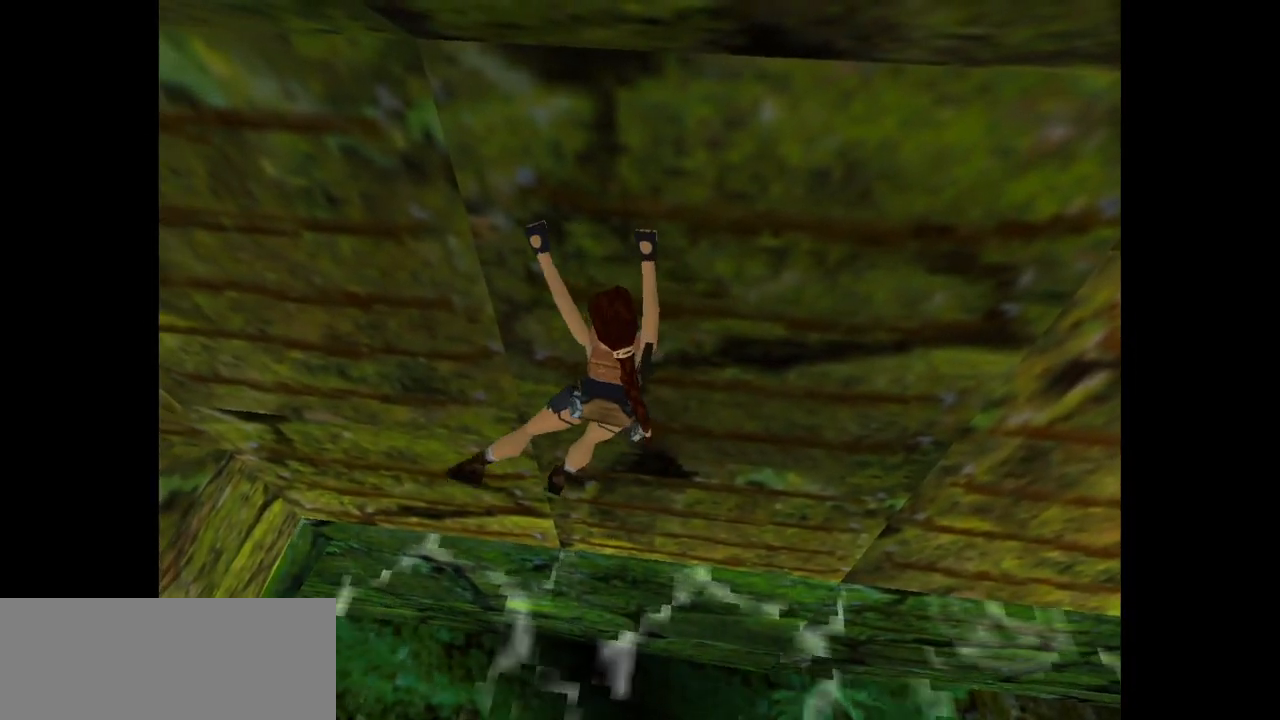
{"keys": ["action", "left"], "events": []}
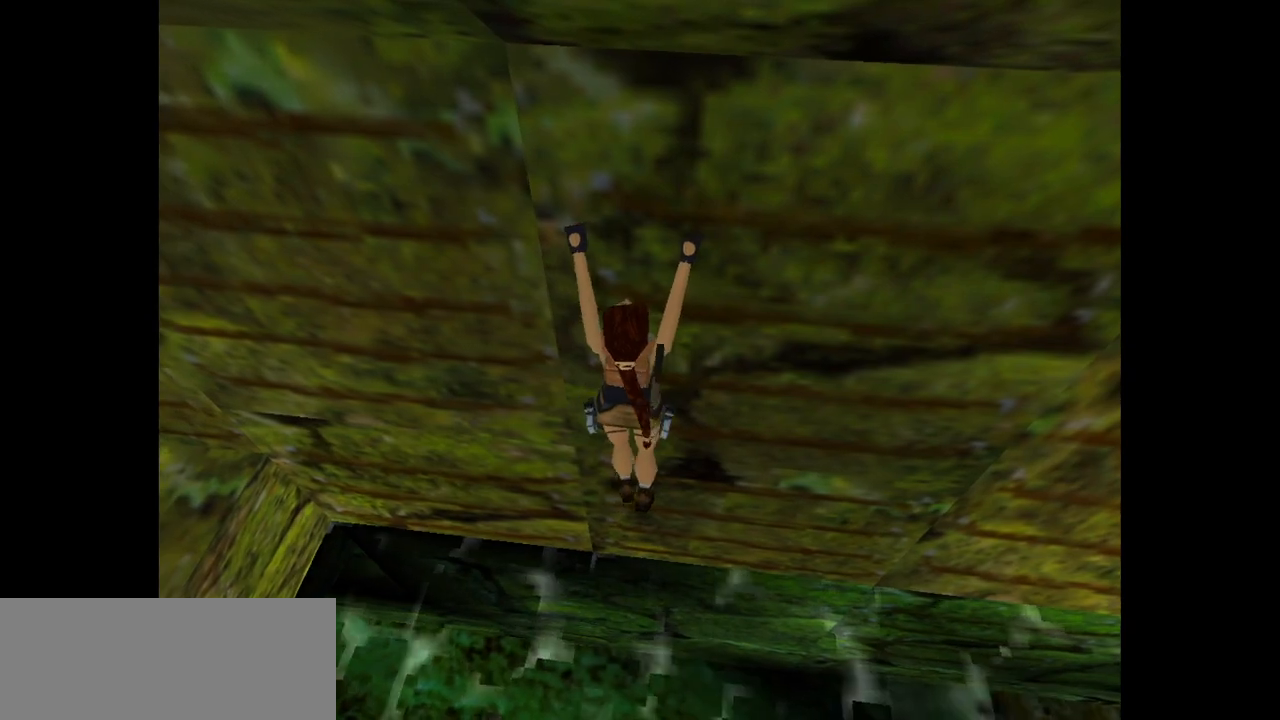
{"keys": ["action", "left"], "events": []}
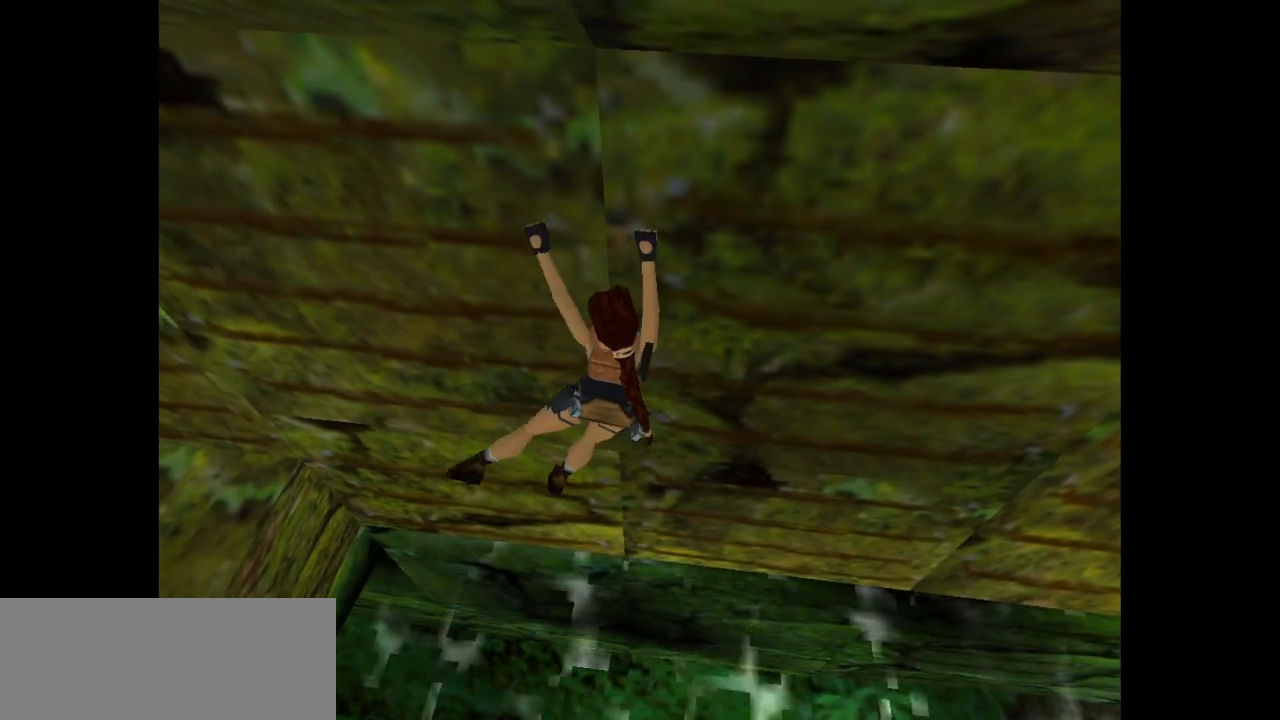
{"keys": ["action", "left"], "events": []}
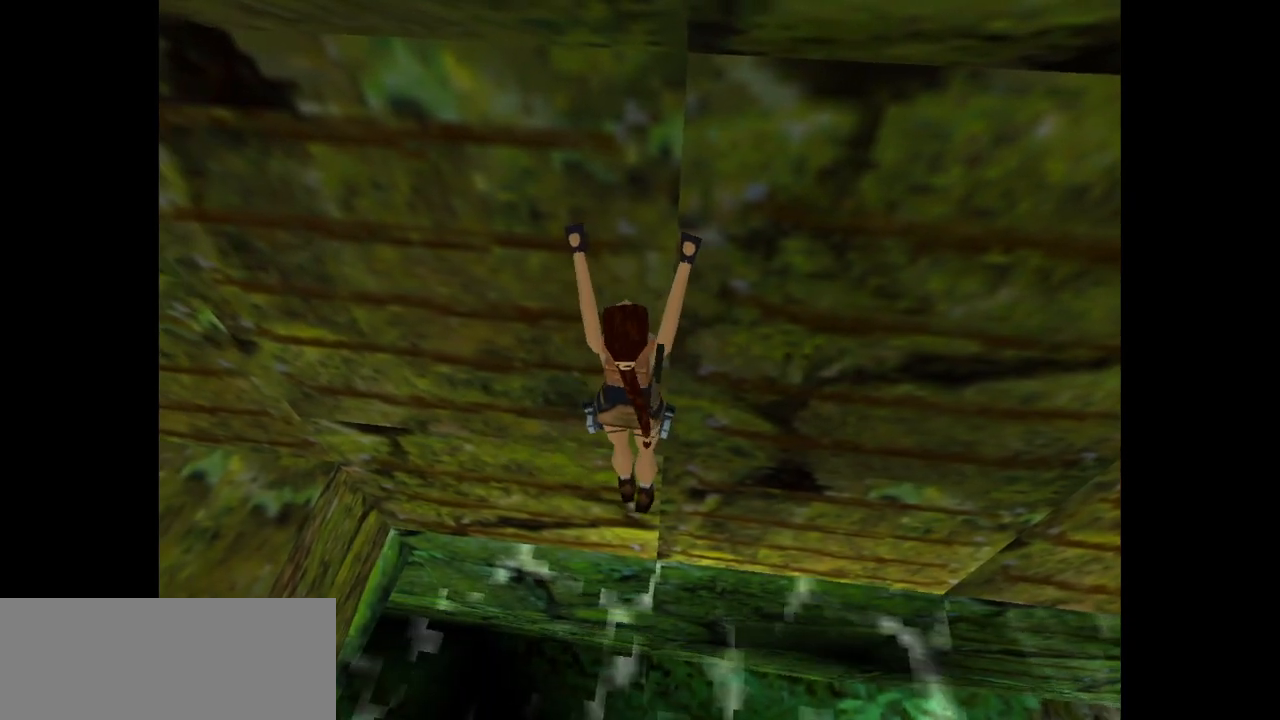
{"keys": ["action", "left"], "events": []}
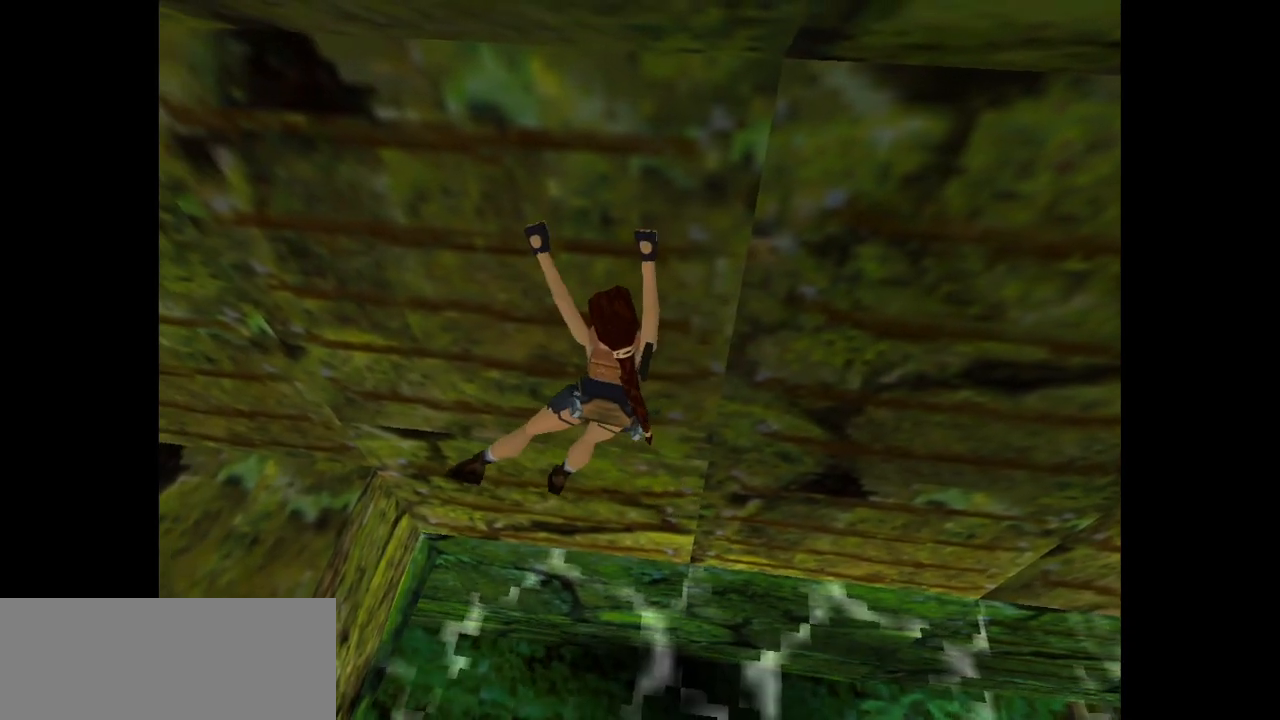
{"keys": ["action", "left"], "events": []}
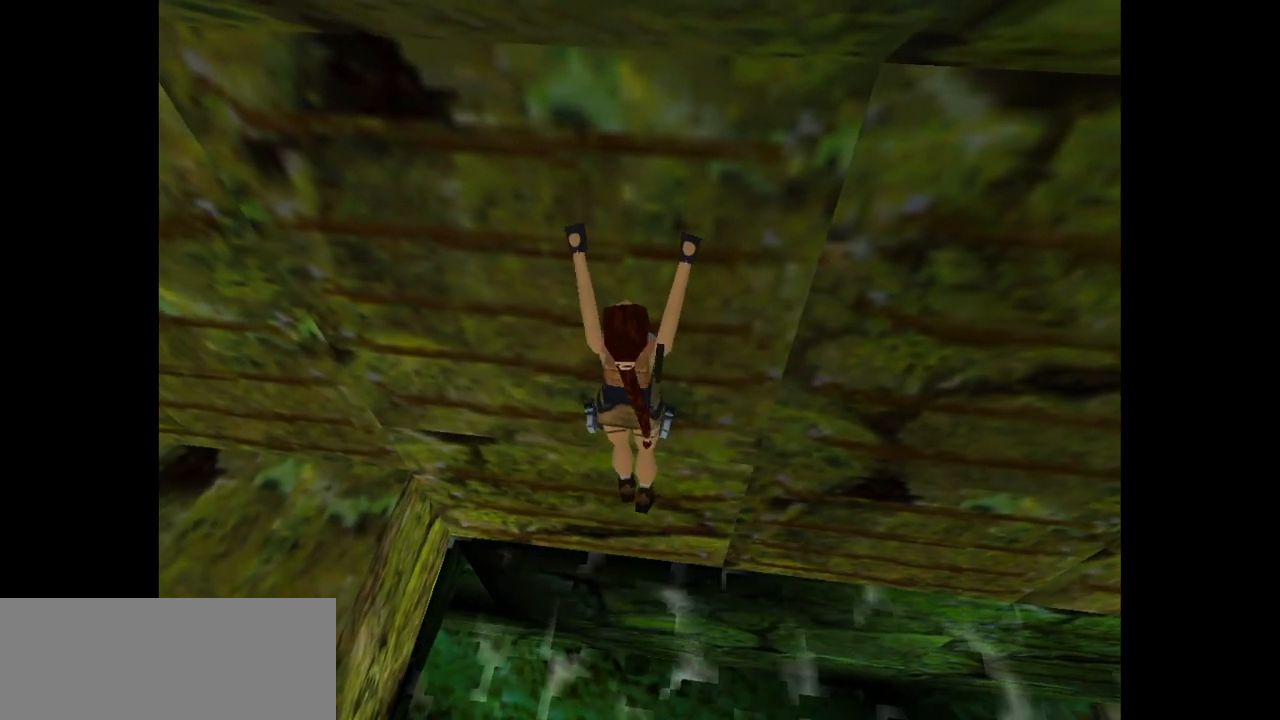
{"keys": ["action", "left"], "events": []}
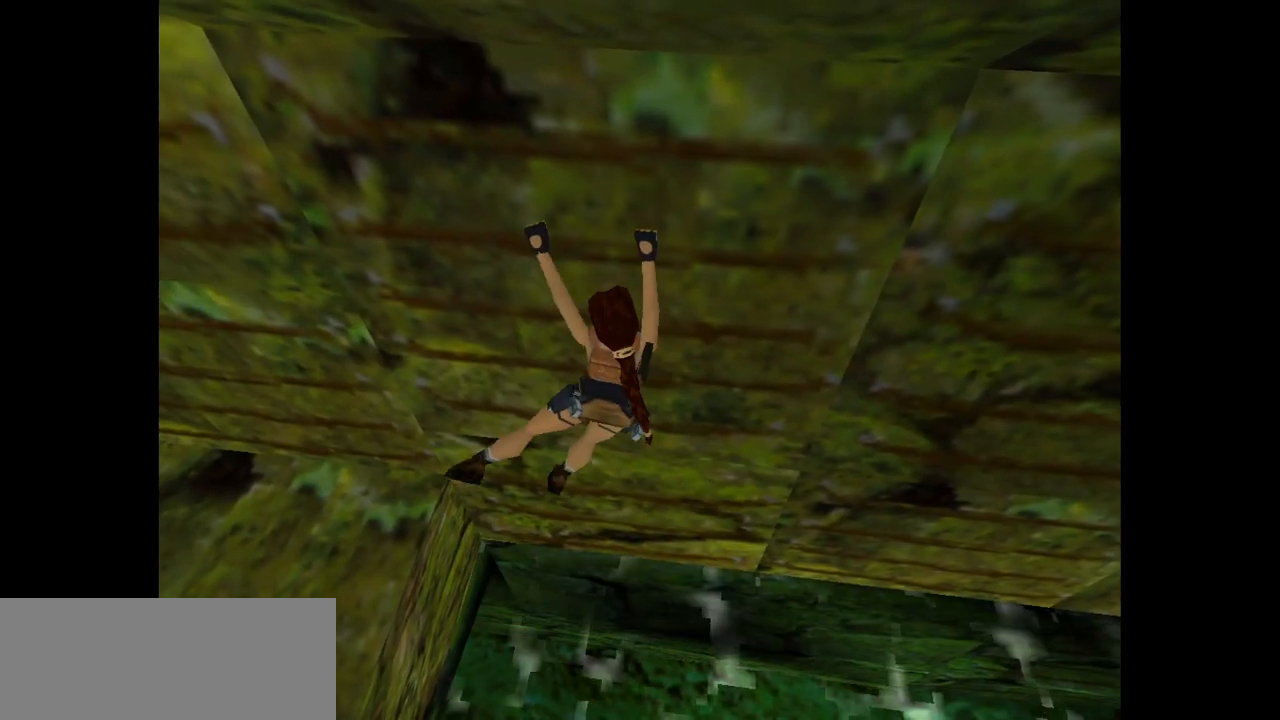
{"keys": ["action", "left"], "events": []}
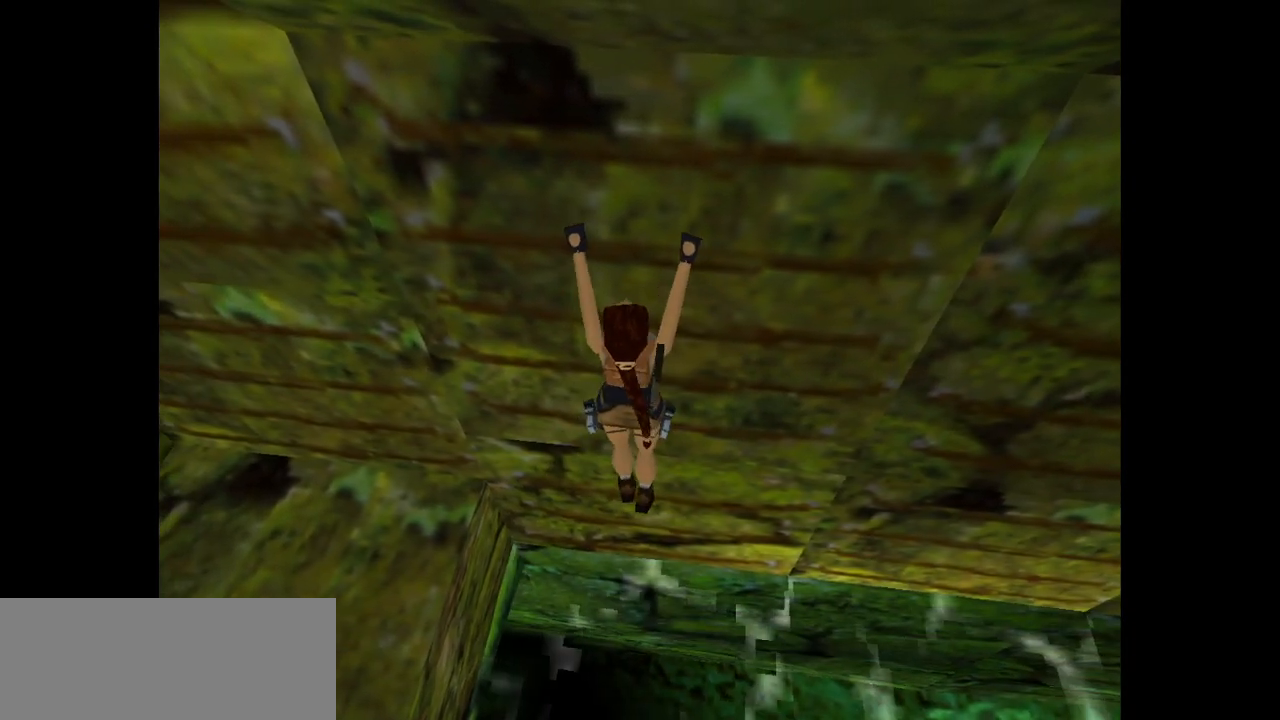
{"keys": ["action", "left"], "events": []}